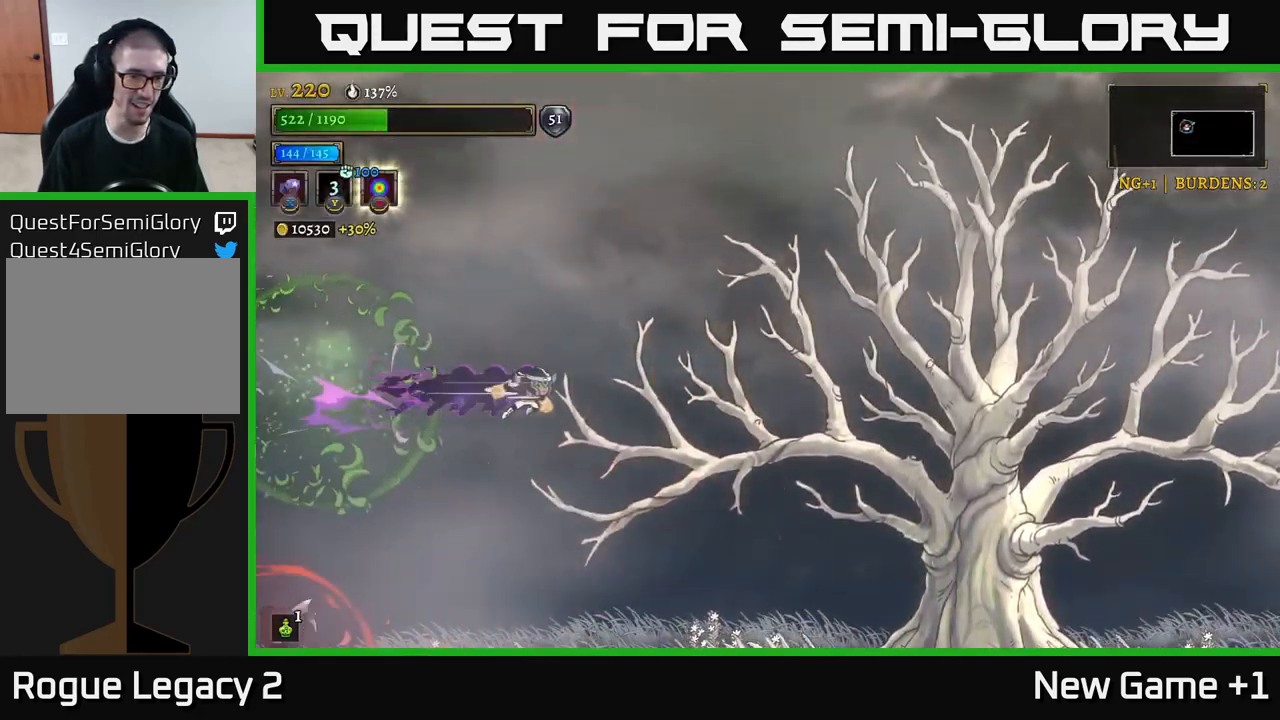
Gameplay with a controller (Xbox layout); each line is a JSON object with the inputs held at the frame after it. "events" lists button and stick changes between this image and that frame as [ms after this image, input, new state], when the widget could be followed in between.
{"buttons": [], "left_stick": "left", "right_stick": "center", "events": [[283, "left_stick", "left"]]}
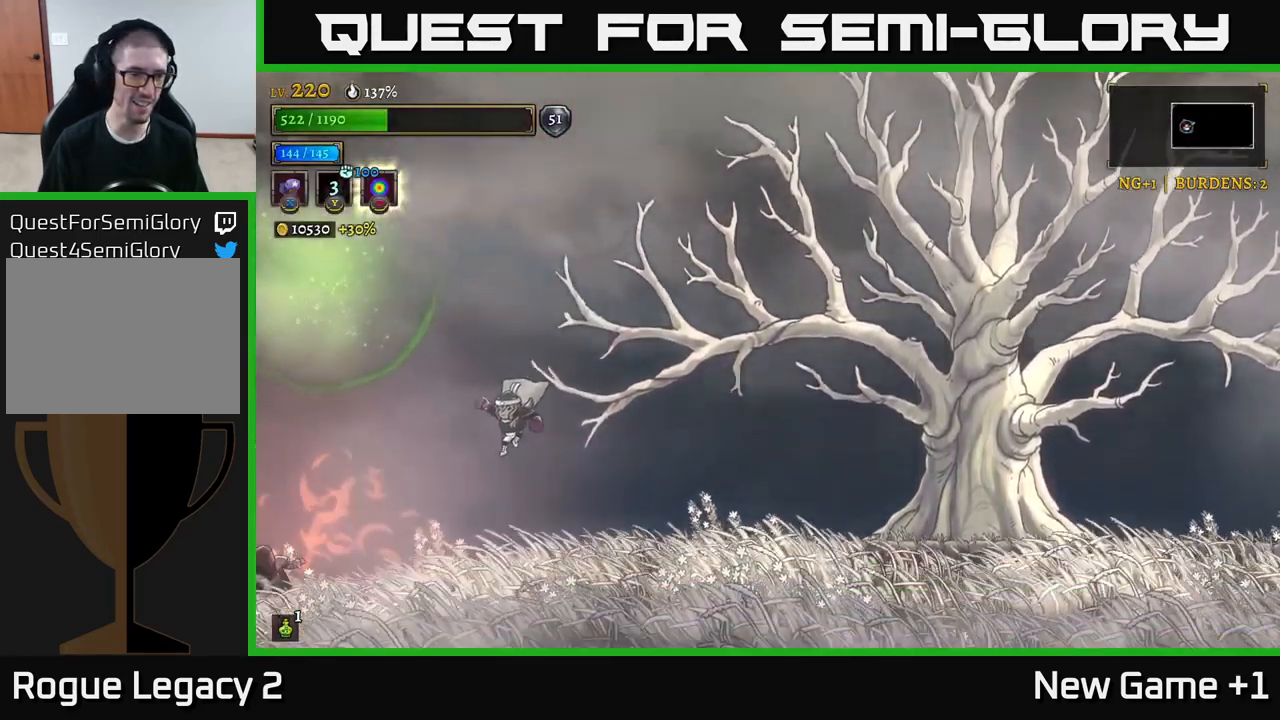
{"buttons": ["X"], "left_stick": "center", "right_stick": "center", "events": [[100, "left_stick", "center"], [183, "X", "down"]]}
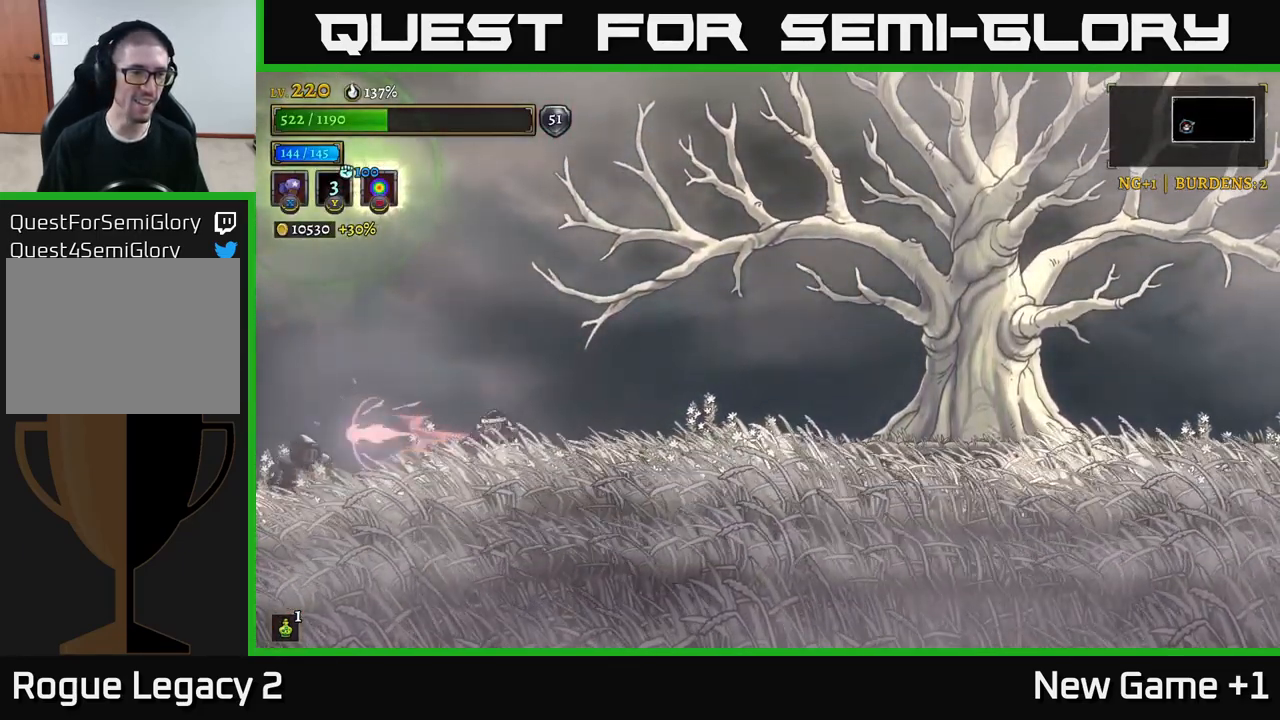
{"buttons": ["X"], "left_stick": "center", "right_stick": "center", "events": [[67, "X", "up"], [117, "left_stick", "left"], [217, "X", "down"], [267, "left_stick", "center"]]}
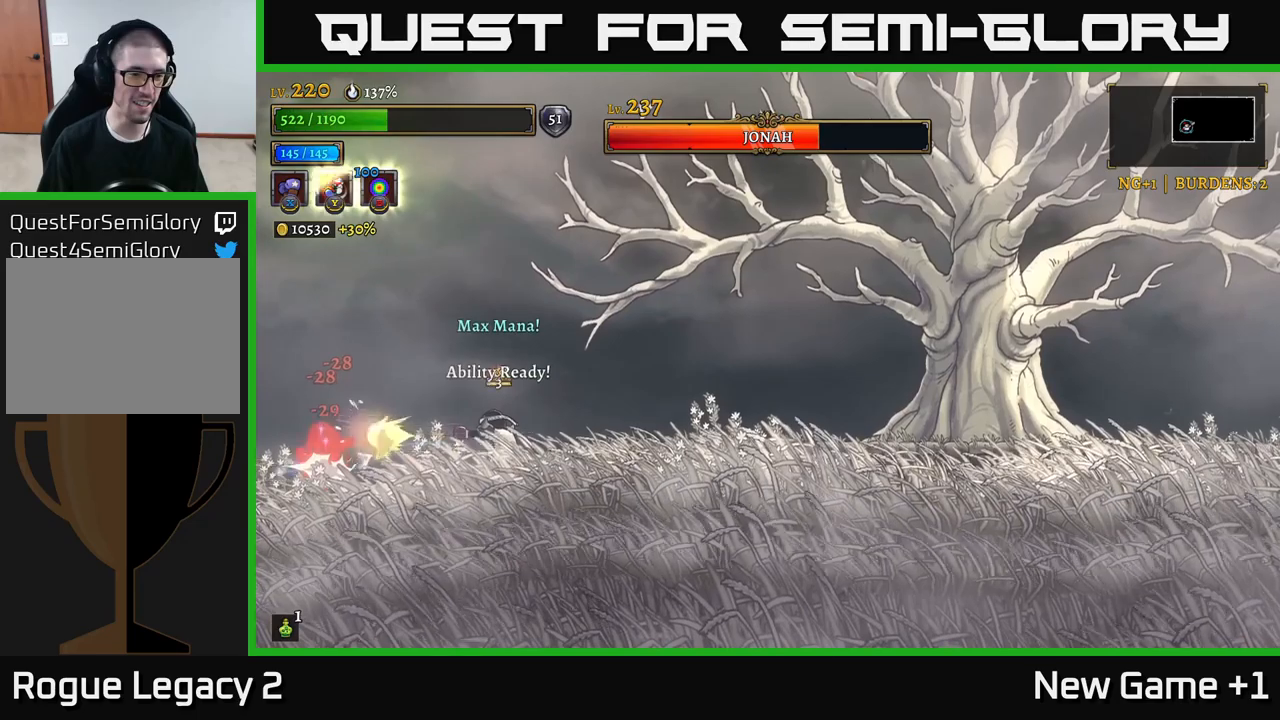
{"buttons": [], "left_stick": "center", "right_stick": "center", "events": [[500, "X", "up"]]}
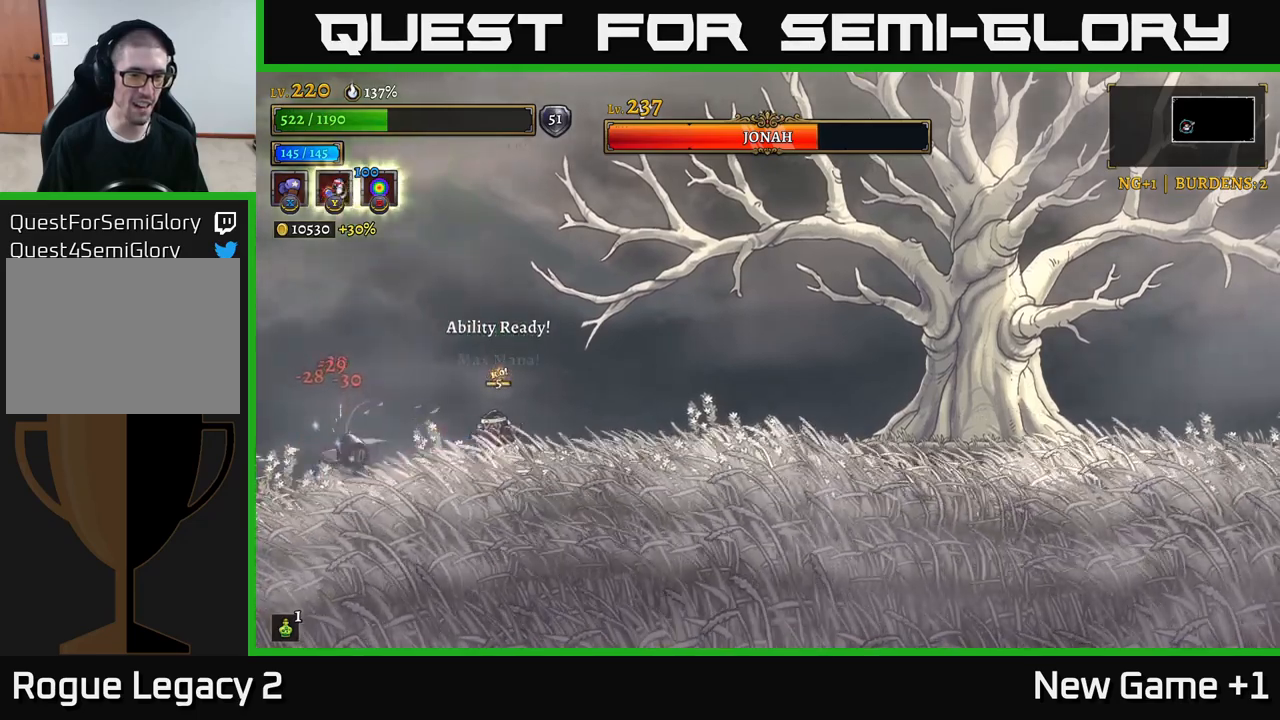
{"buttons": ["X"], "left_stick": "center", "right_stick": "center", "events": [[33, "X", "down"]]}
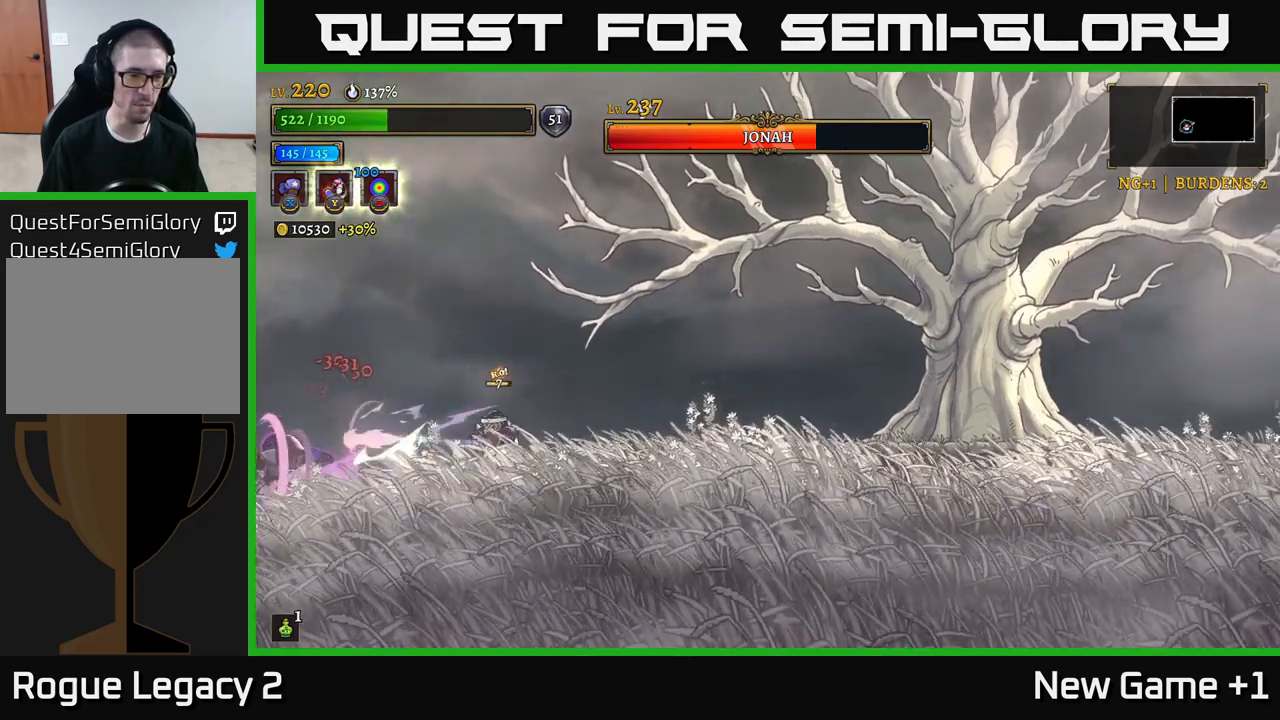
{"buttons": ["R2"], "left_stick": "right", "right_stick": "center", "events": [[300, "left_stick", "right"], [317, "X", "up"], [333, "R2", "down"]]}
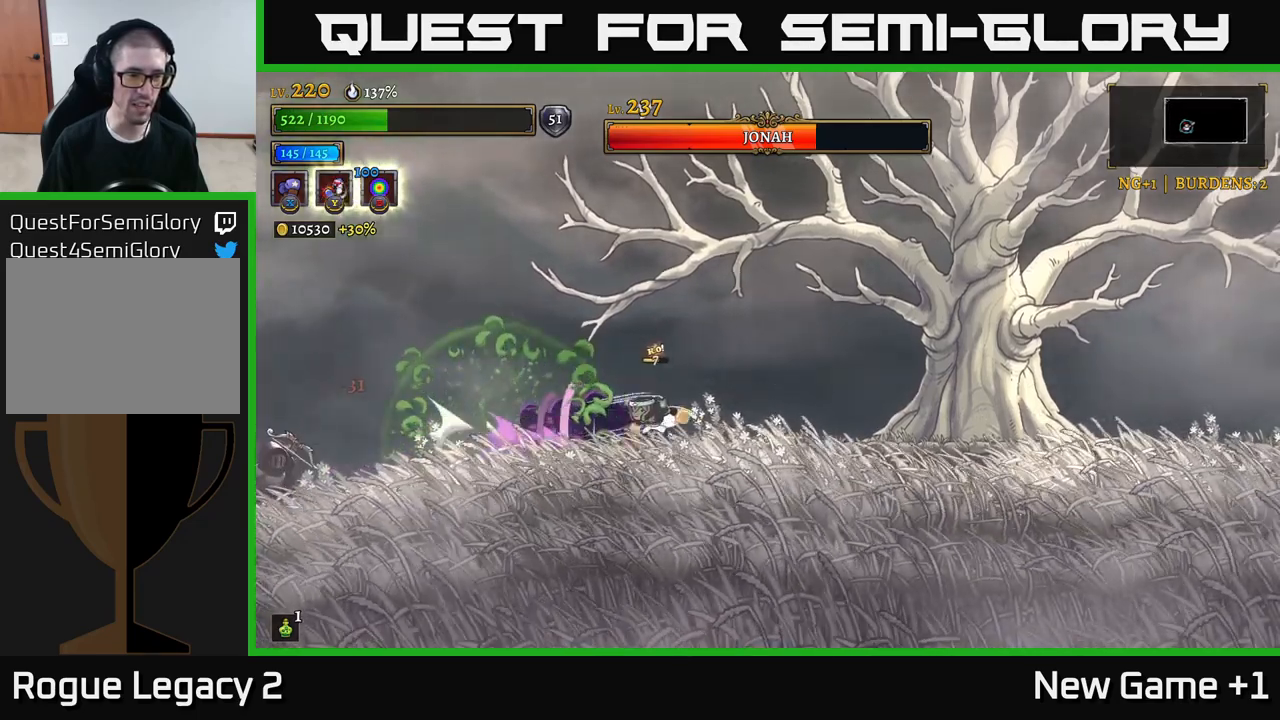
{"buttons": [], "left_stick": "right", "right_stick": "center", "events": [[233, "R2", "up"]]}
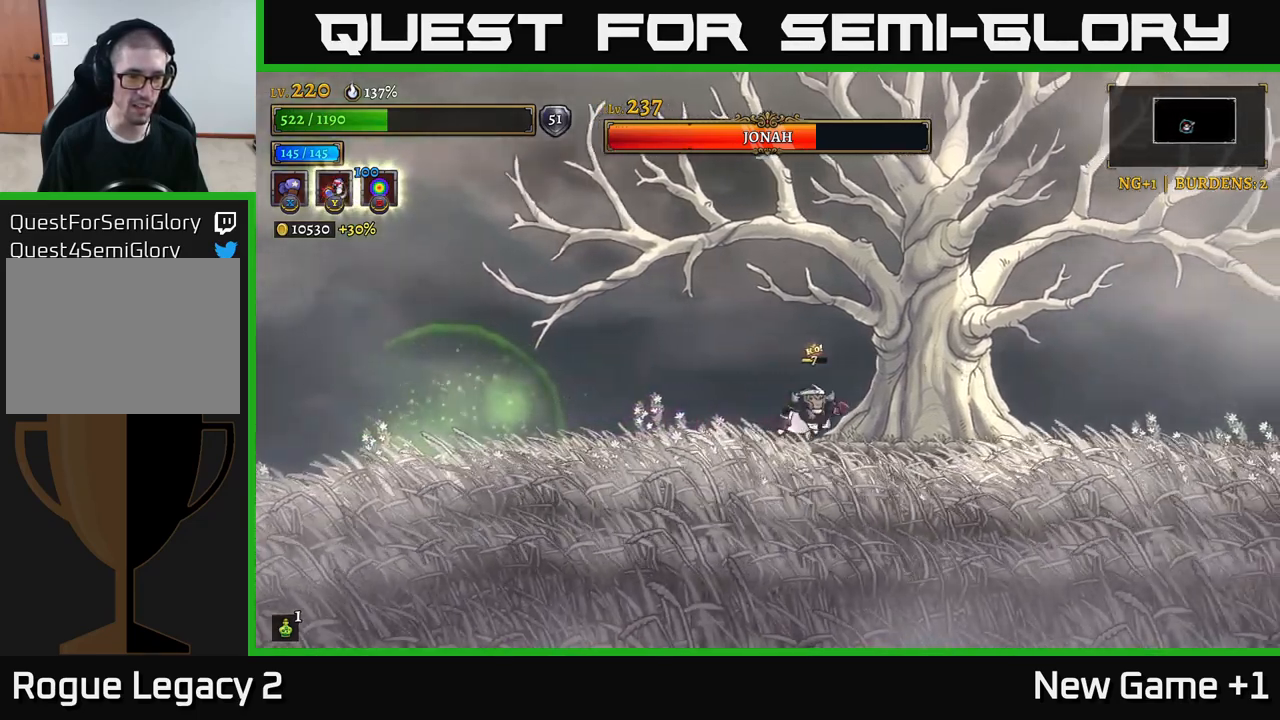
{"buttons": [], "left_stick": "left", "right_stick": "center", "events": [[250, "left_stick", "left"]]}
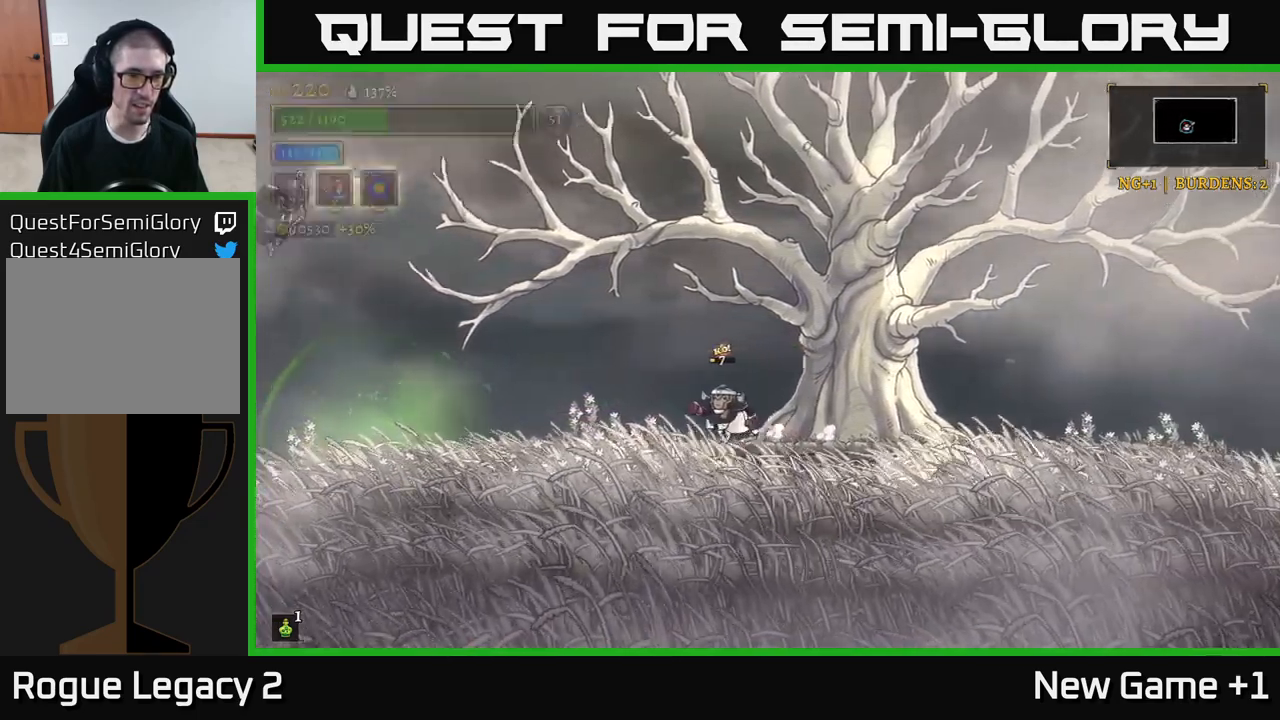
{"buttons": [], "left_stick": "right", "right_stick": "center", "events": [[83, "left_stick", "right"]]}
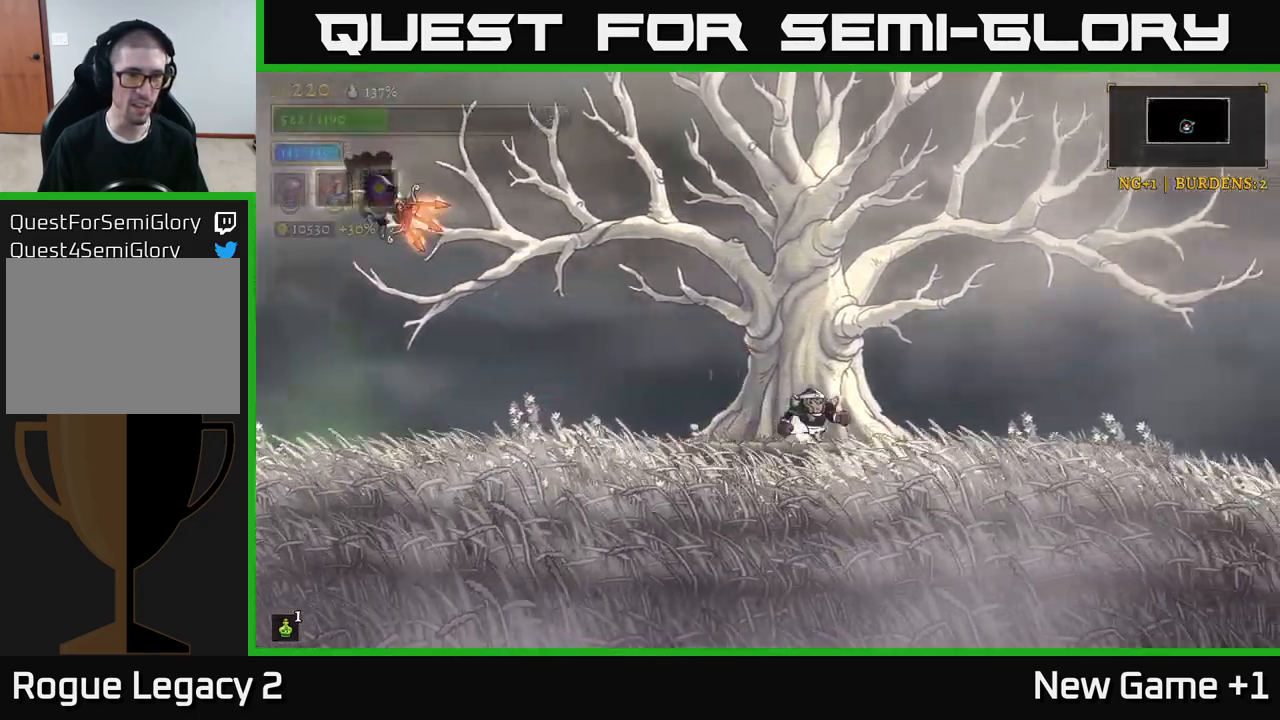
{"buttons": ["A"], "left_stick": "right", "right_stick": "center", "events": [[250, "A", "down"]]}
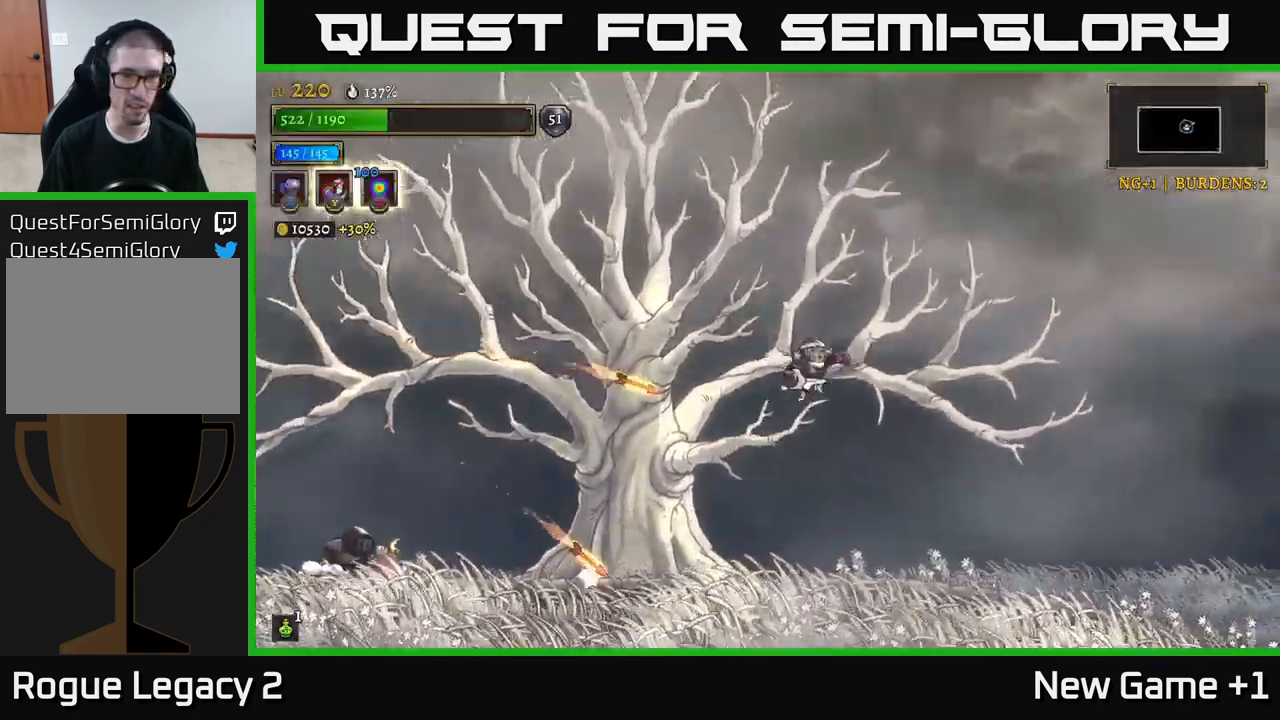
{"buttons": [], "left_stick": "down", "right_stick": "center", "events": [[100, "A", "up"], [167, "A", "down"], [250, "A", "up"], [267, "left_stick", "up-left"], [367, "left_stick", "down-left"], [467, "left_stick", "down"]]}
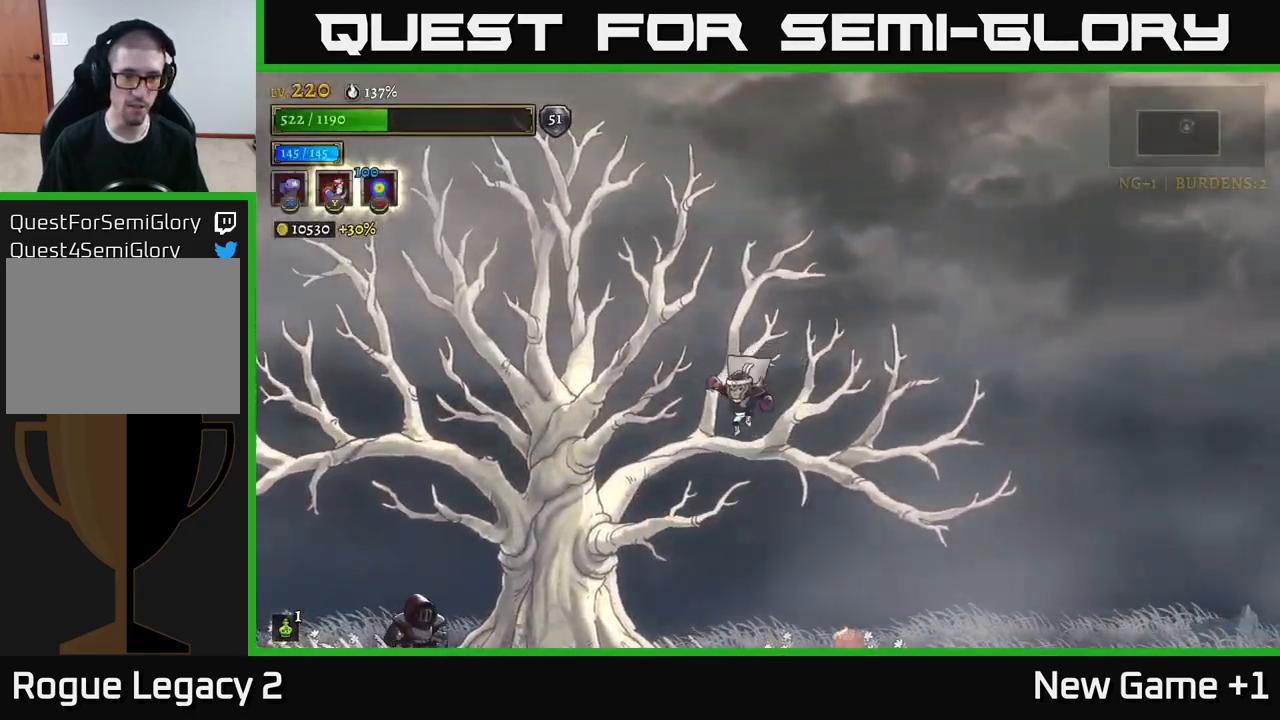
{"buttons": ["X"], "left_stick": "center", "right_stick": "center", "events": [[83, "left_stick", "left"], [317, "X", "down"], [400, "left_stick", "center"]]}
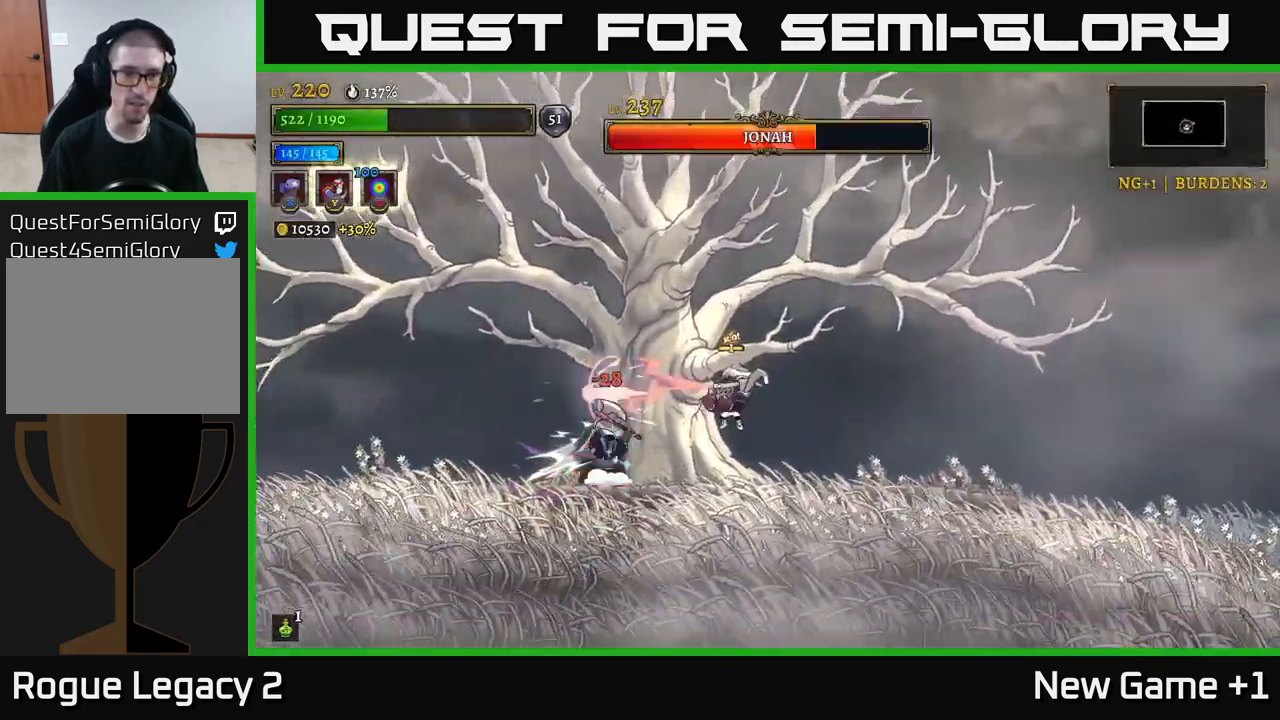
{"buttons": ["X"], "left_stick": "center", "right_stick": "center", "events": []}
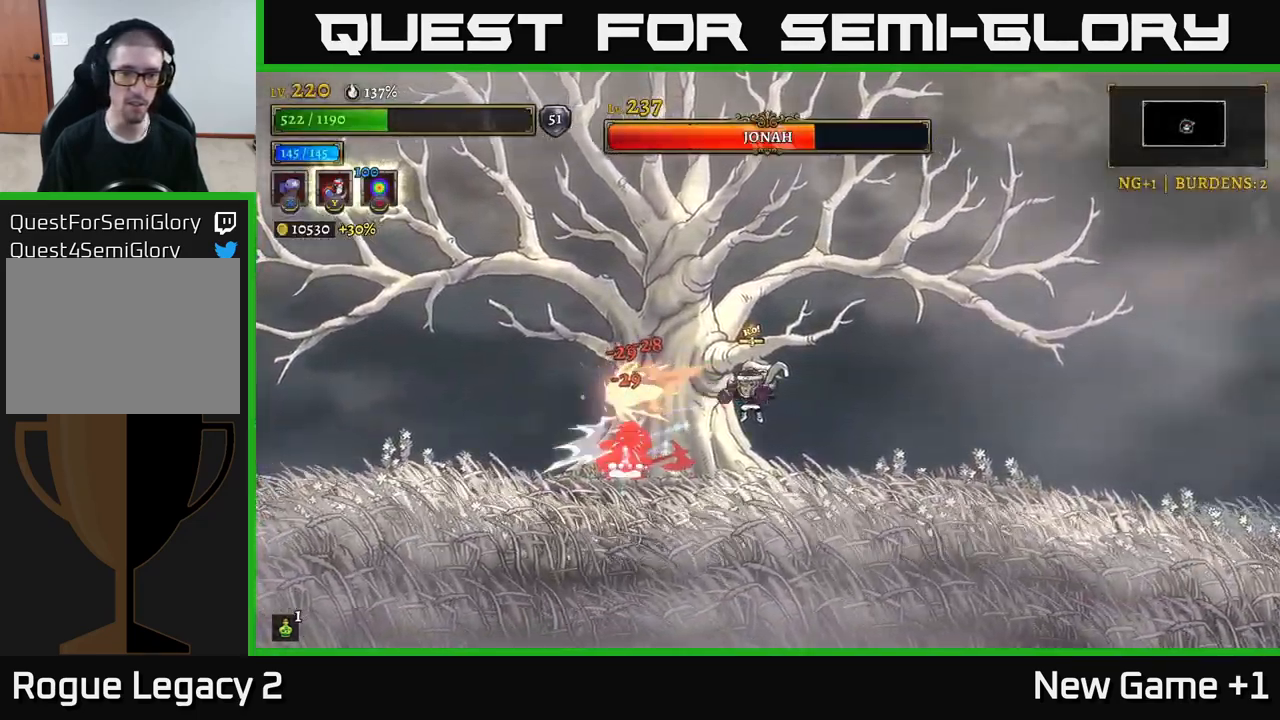
{"buttons": ["A"], "left_stick": "right", "right_stick": "center", "events": [[200, "left_stick", "right"], [217, "X", "up"], [267, "A", "down"]]}
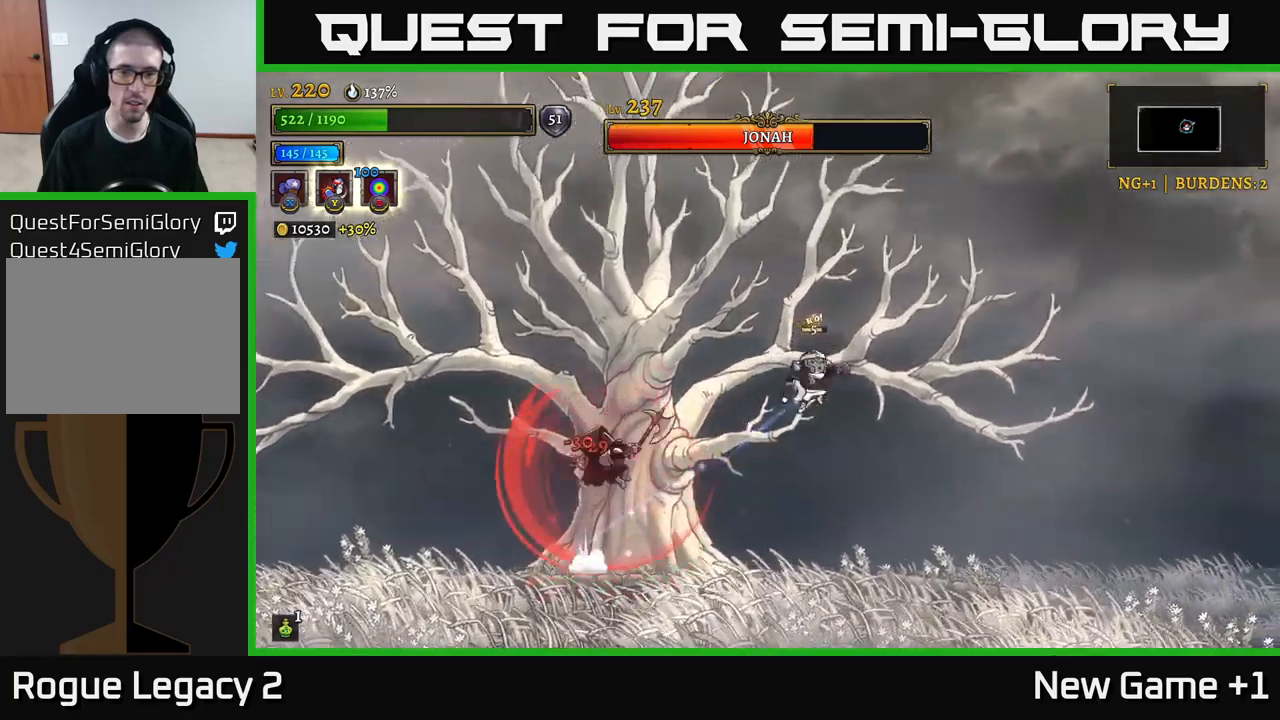
{"buttons": [], "left_stick": "left", "right_stick": "center", "events": [[34, "A", "up"], [434, "left_stick", "left"]]}
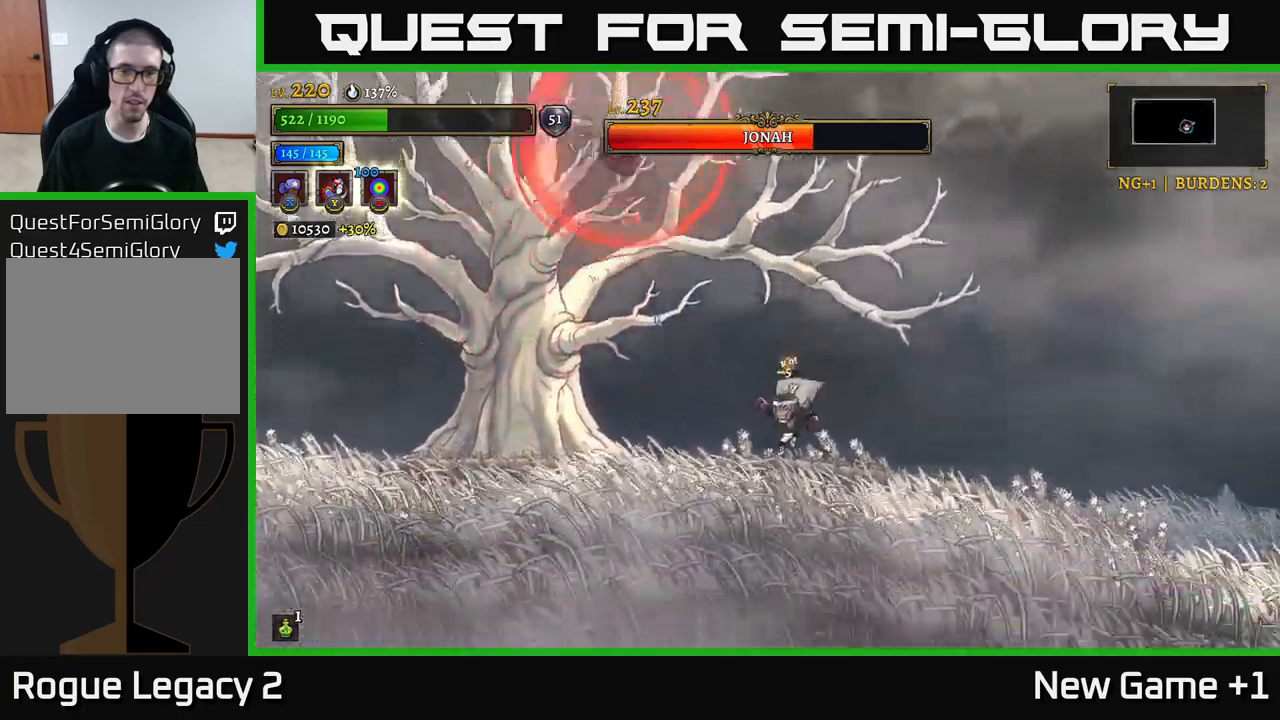
{"buttons": ["L2"], "left_stick": "left", "right_stick": "center", "events": [[150, "L2", "down"]]}
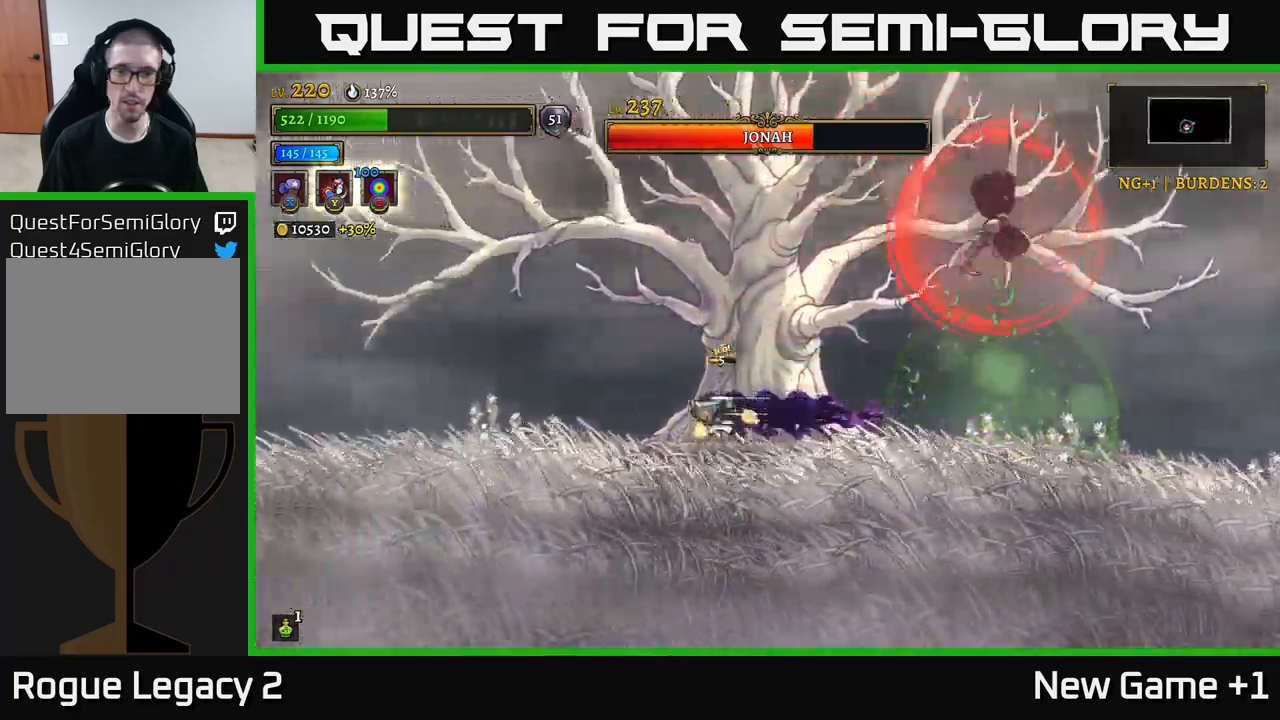
{"buttons": ["A"], "left_stick": "left", "right_stick": "center", "events": [[117, "L2", "up"], [150, "A", "down"]]}
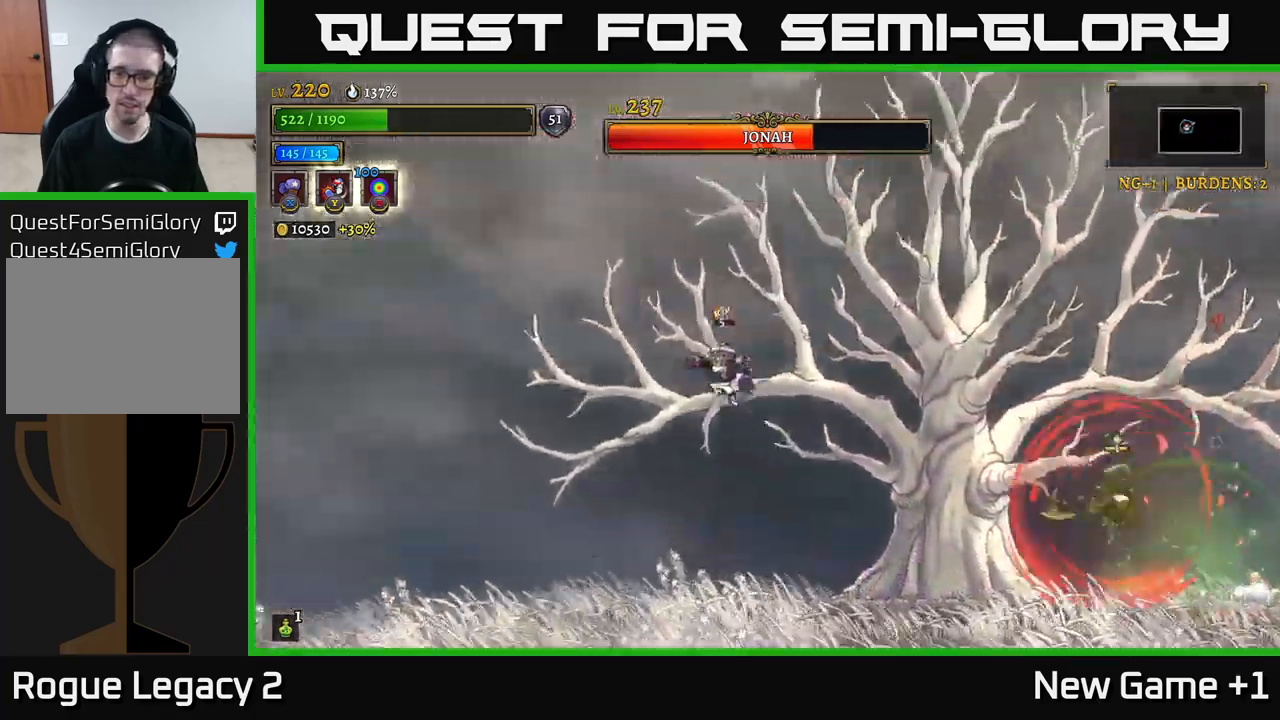
{"buttons": [], "left_stick": "right", "right_stick": "center", "events": [[67, "A", "up"], [234, "A", "down"], [317, "left_stick", "right"], [334, "A", "up"], [350, "R2", "down"], [484, "R2", "up"]]}
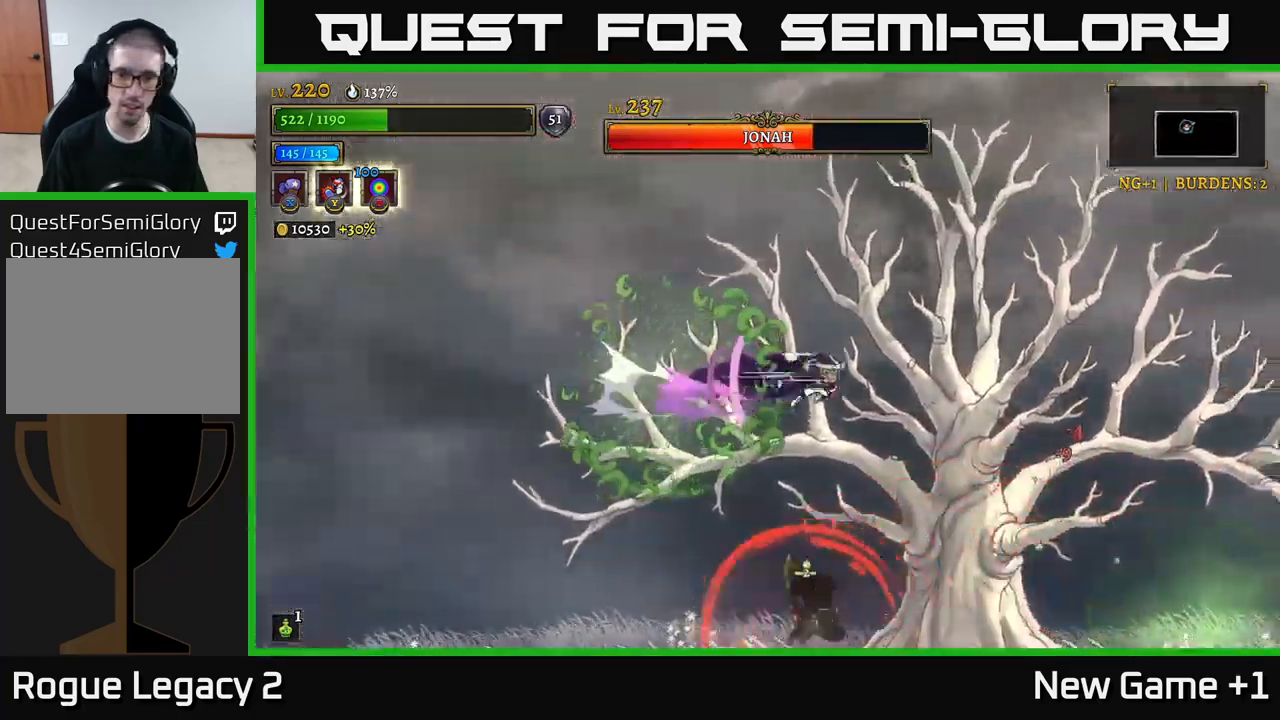
{"buttons": [], "left_stick": "center", "right_stick": "center", "events": [[200, "left_stick", "down-left"], [400, "left_stick", "center"]]}
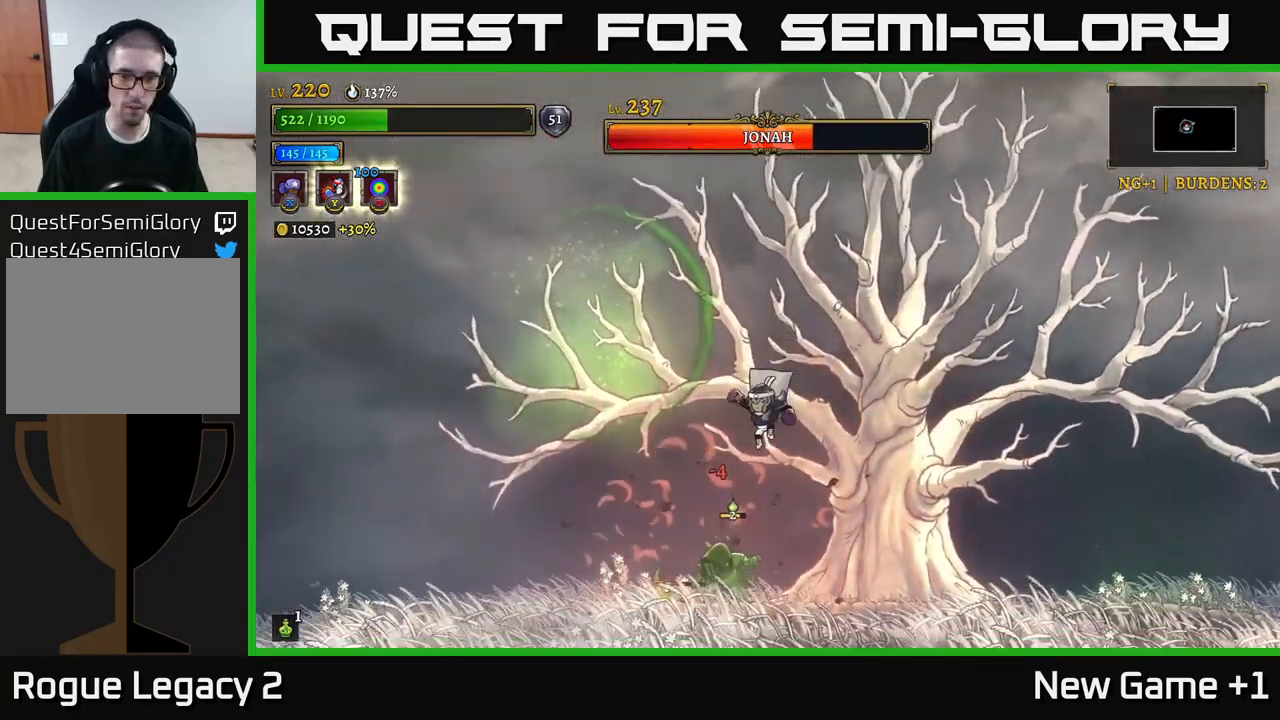
{"buttons": [], "left_stick": "center", "right_stick": "center", "events": [[167, "B", "down"], [250, "B", "up"]]}
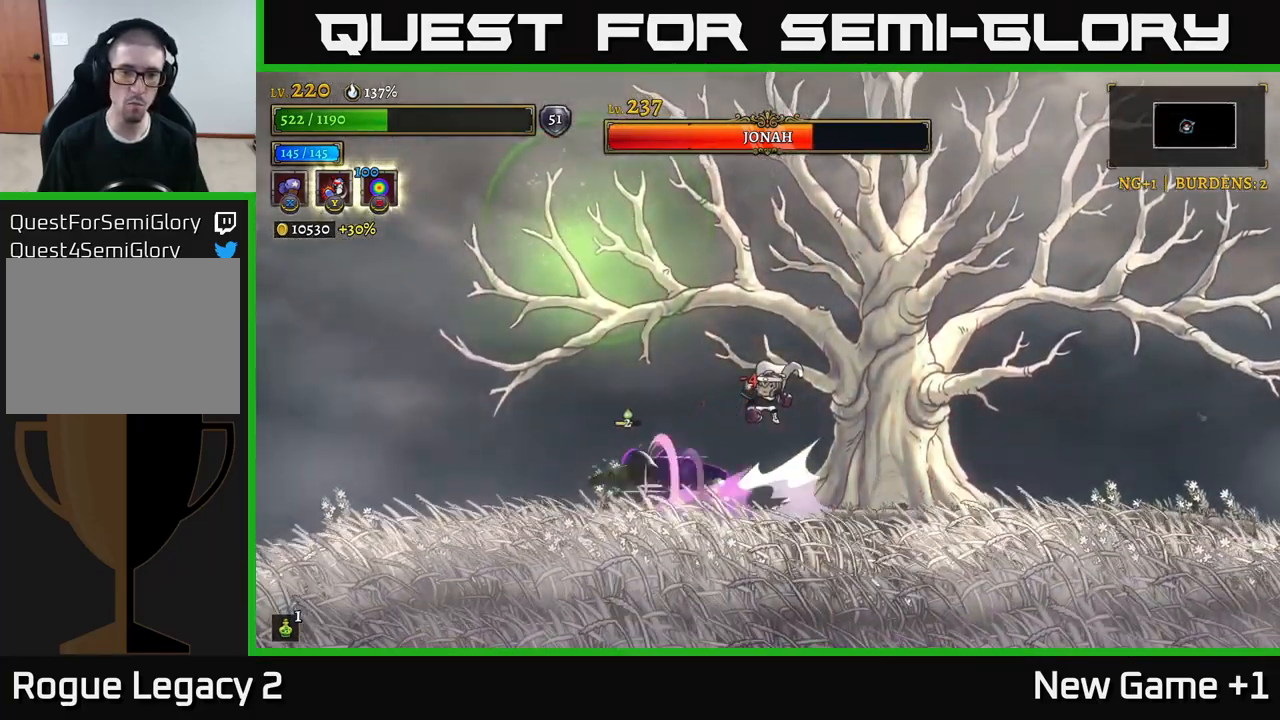
{"buttons": [], "left_stick": "left", "right_stick": "center", "events": [[300, "left_stick", "left"]]}
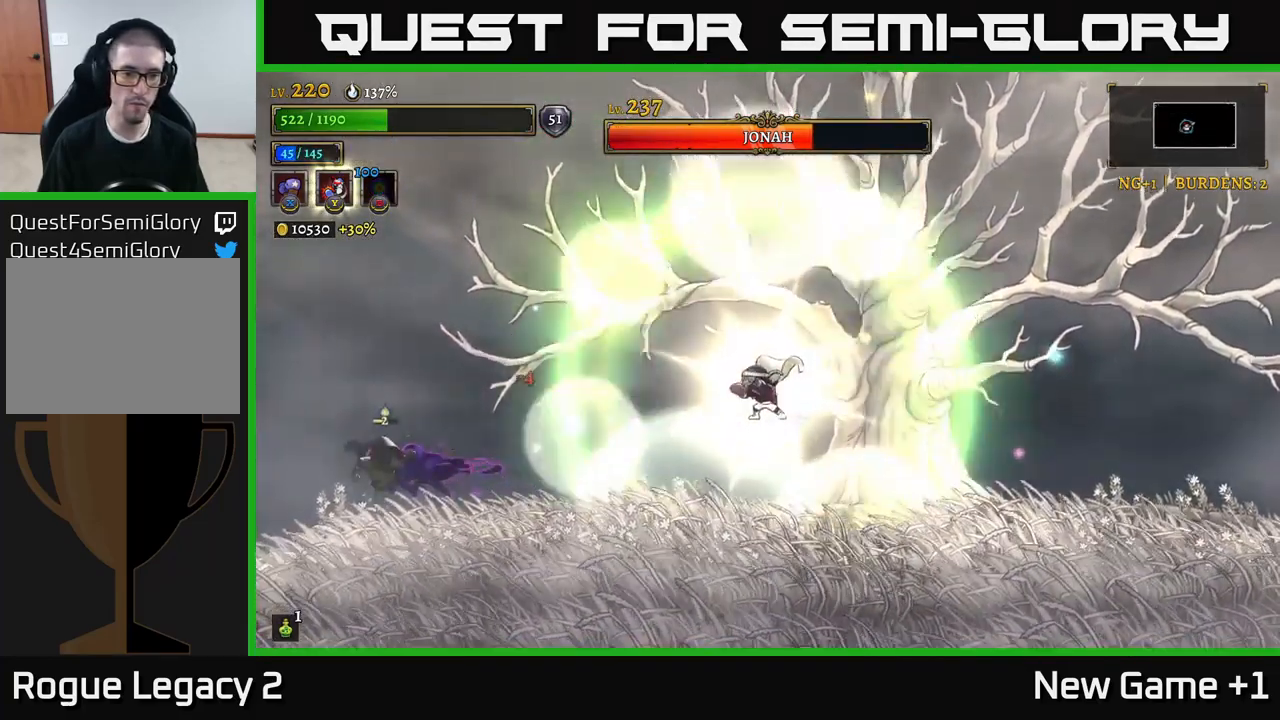
{"buttons": [], "left_stick": "left", "right_stick": "center", "events": []}
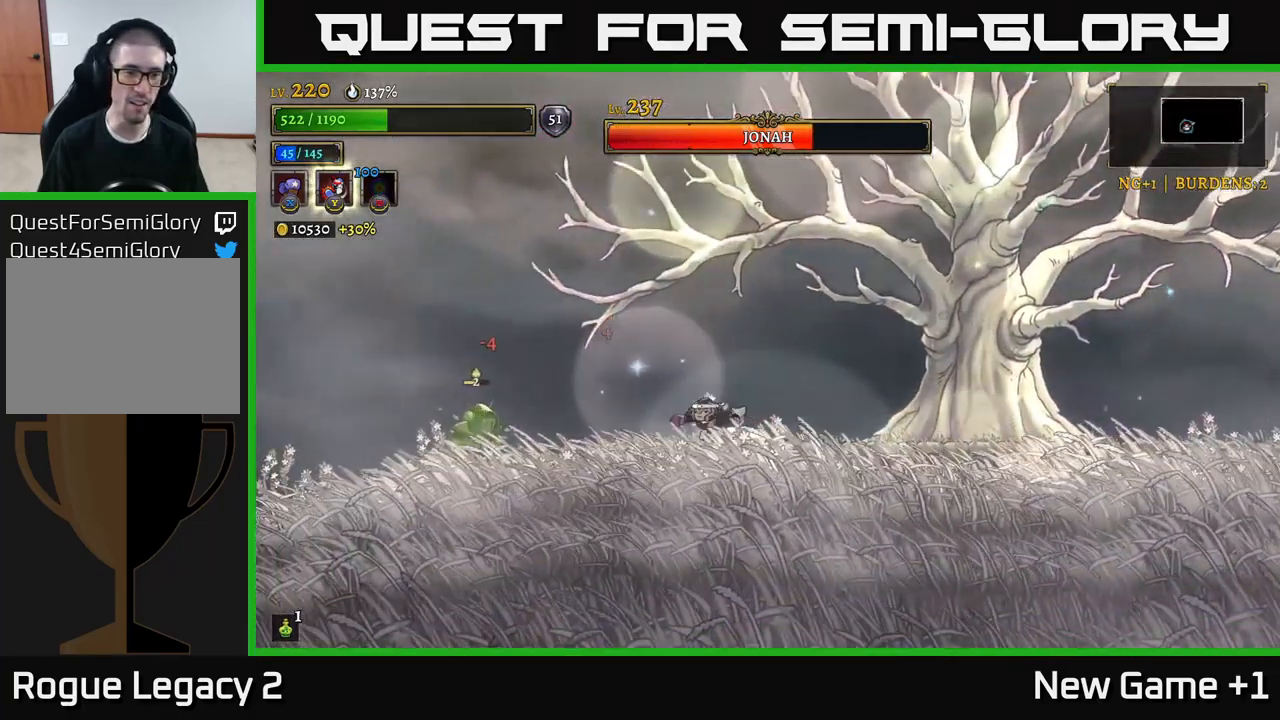
{"buttons": ["X"], "left_stick": "center", "right_stick": "center", "events": [[150, "X", "down"], [234, "left_stick", "center"]]}
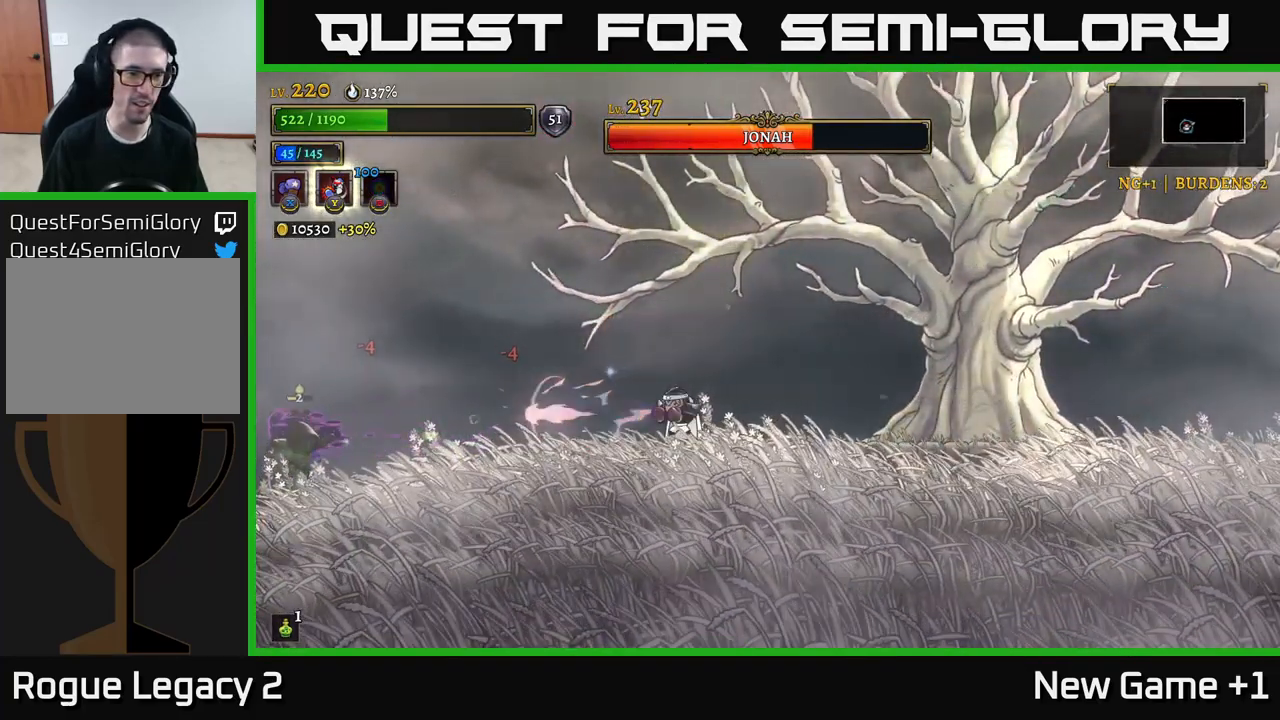
{"buttons": ["X"], "left_stick": "left", "right_stick": "center", "events": [[34, "X", "up"], [50, "left_stick", "left"], [317, "L2", "down"], [417, "X", "down"], [451, "L2", "up"]]}
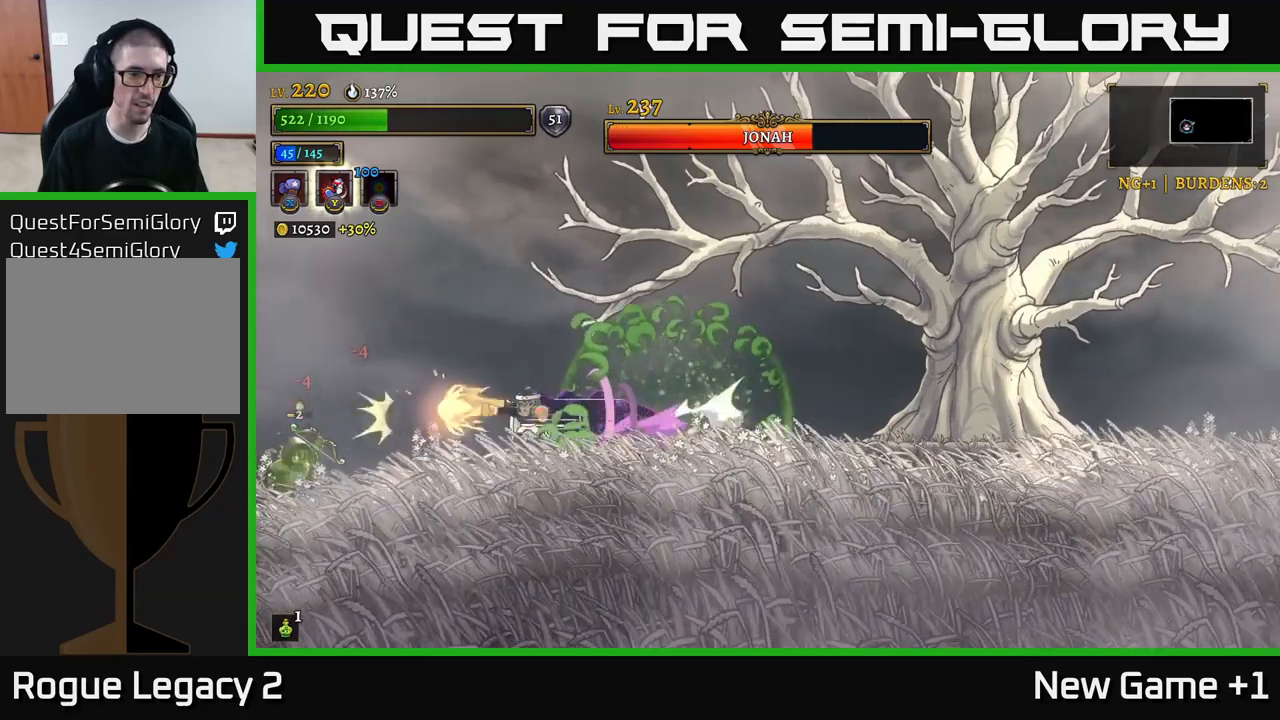
{"buttons": ["X"], "left_stick": "center", "right_stick": "center", "events": [[50, "left_stick", "center"]]}
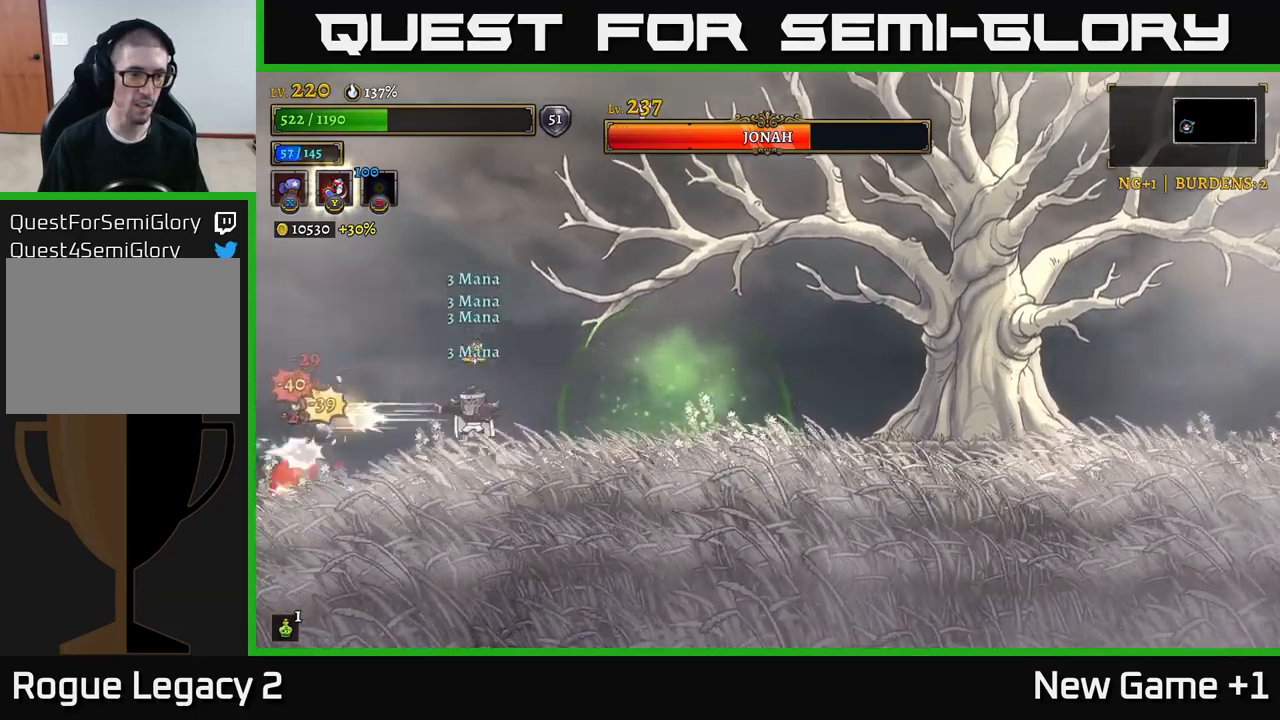
{"buttons": ["R2"], "left_stick": "right", "right_stick": "center", "events": [[250, "X", "up"], [267, "left_stick", "right"], [350, "R2", "down"]]}
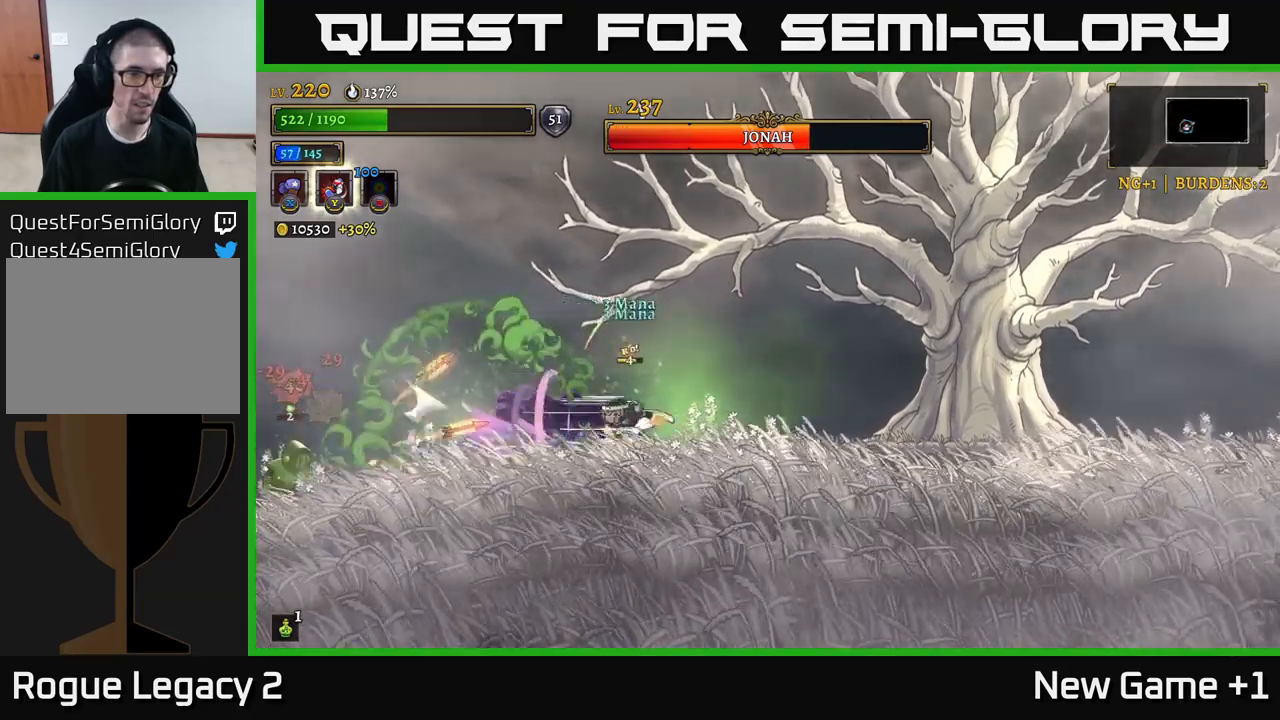
{"buttons": [], "left_stick": "right", "right_stick": "center", "events": [[250, "R2", "up"]]}
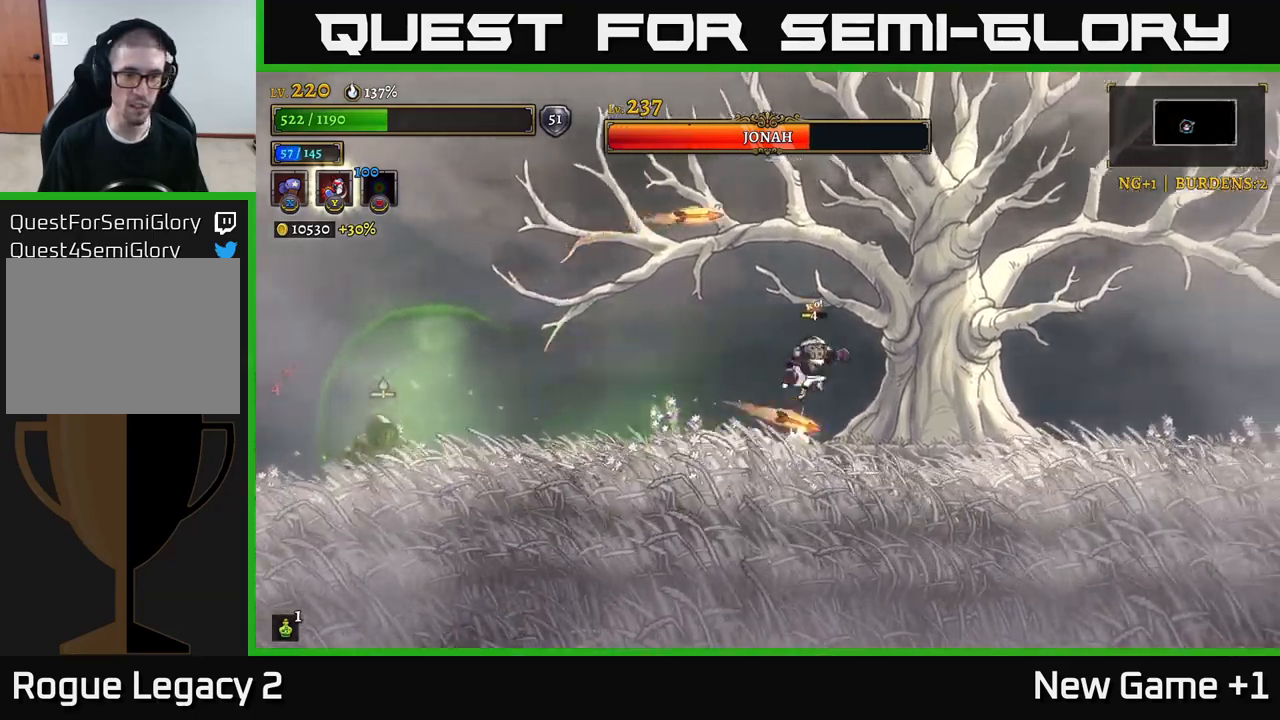
{"buttons": ["R2"], "left_stick": "right", "right_stick": "center", "events": [[17, "A", "down"], [200, "A", "up"], [283, "R2", "down"]]}
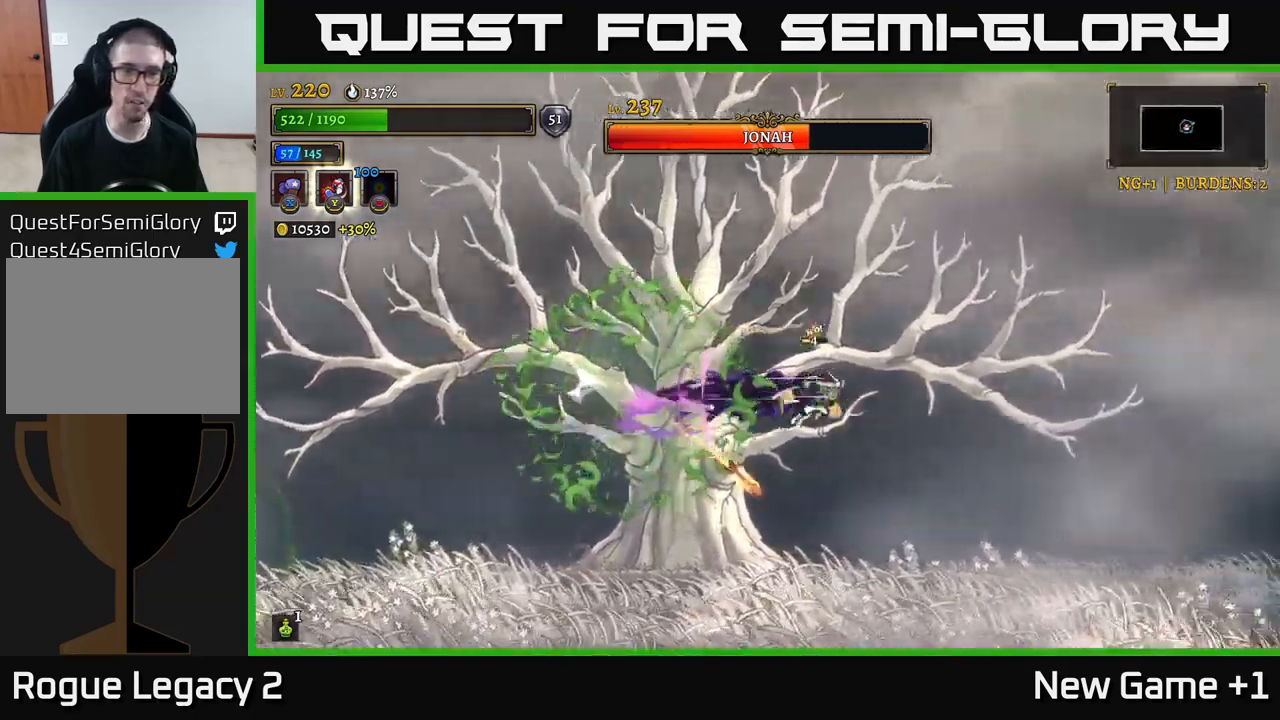
{"buttons": [], "left_stick": "left", "right_stick": "center", "events": [[133, "R2", "up"], [150, "left_stick", "left"]]}
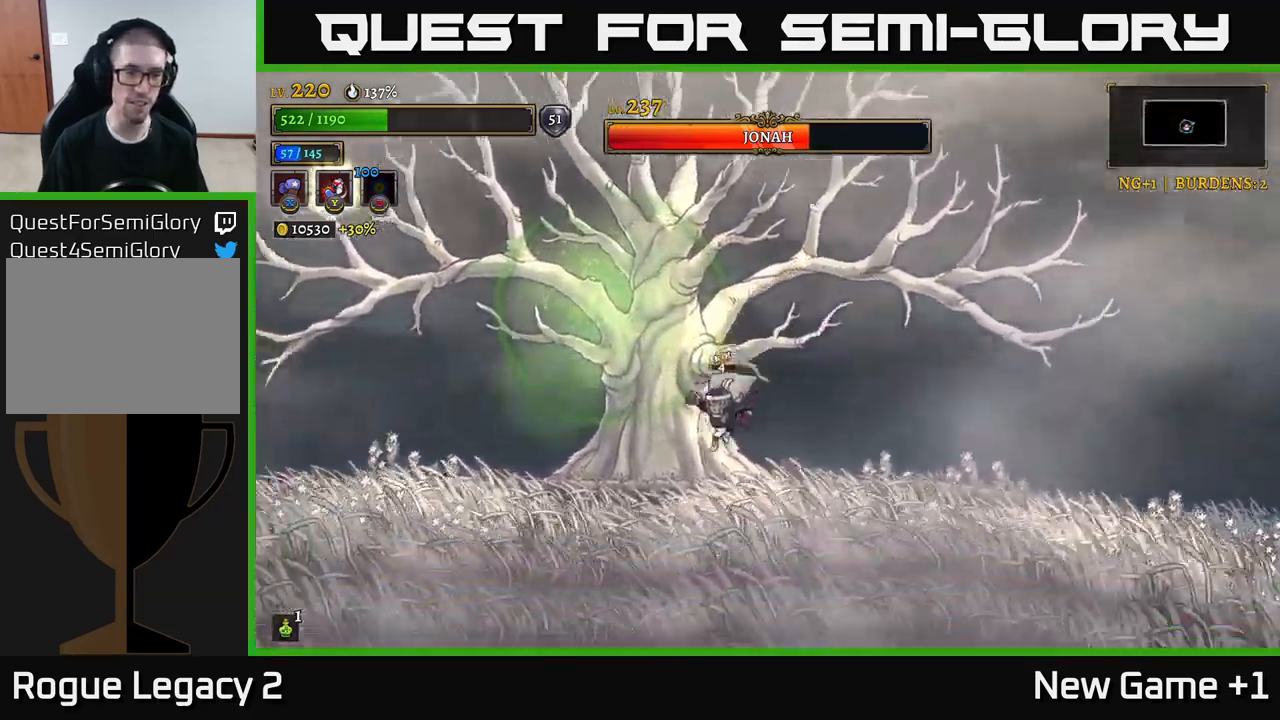
{"buttons": [], "left_stick": "center", "right_stick": "center", "events": [[450, "left_stick", "center"]]}
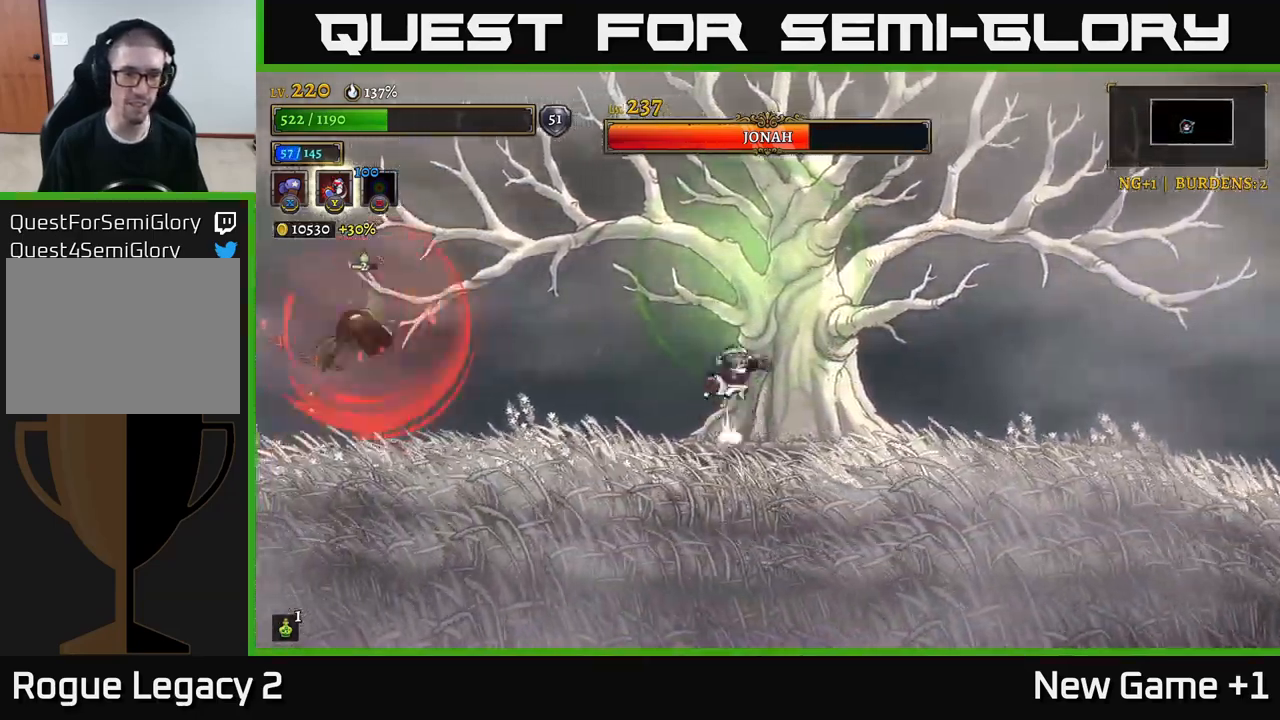
{"buttons": [], "left_stick": "right", "right_stick": "center", "events": [[33, "A", "down"], [33, "left_stick", "right"], [367, "A", "up"]]}